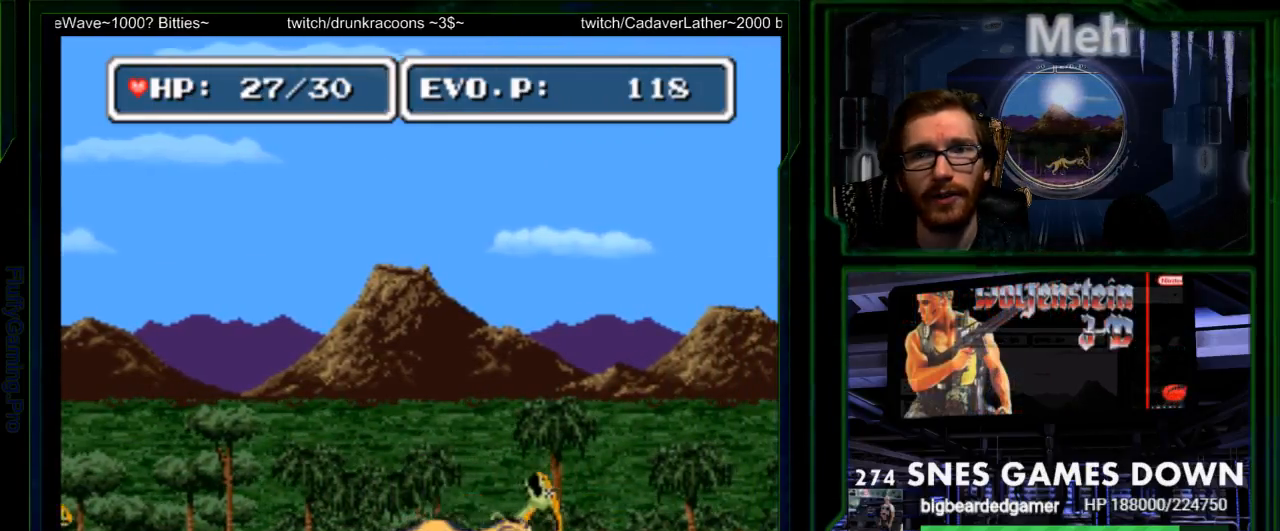
Gameplay with a controller (Nintendo layout); each line is a JSON object with the inputs held at the frame after it. "events" lists button and stick changes between this image and that frame as [ms after this image, input, new state], when the widget could be followed in between. Not read: L3 R3 SELECT.
{"buttons": ["Y"], "events": [[83, "Y", "up"], [150, "Y", "down"], [250, "Y", "up"], [317, "Y", "down"]]}
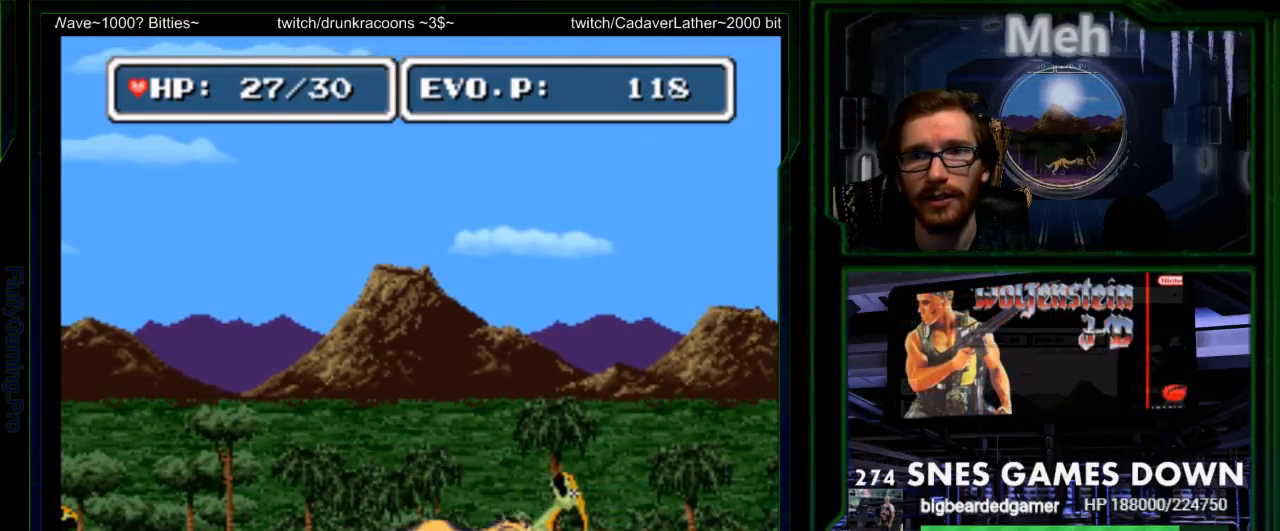
{"buttons": [], "events": [[67, "Y", "up"], [133, "Y", "down"], [200, "Y", "up"], [267, "Y", "down"], [483, "Y", "up"]]}
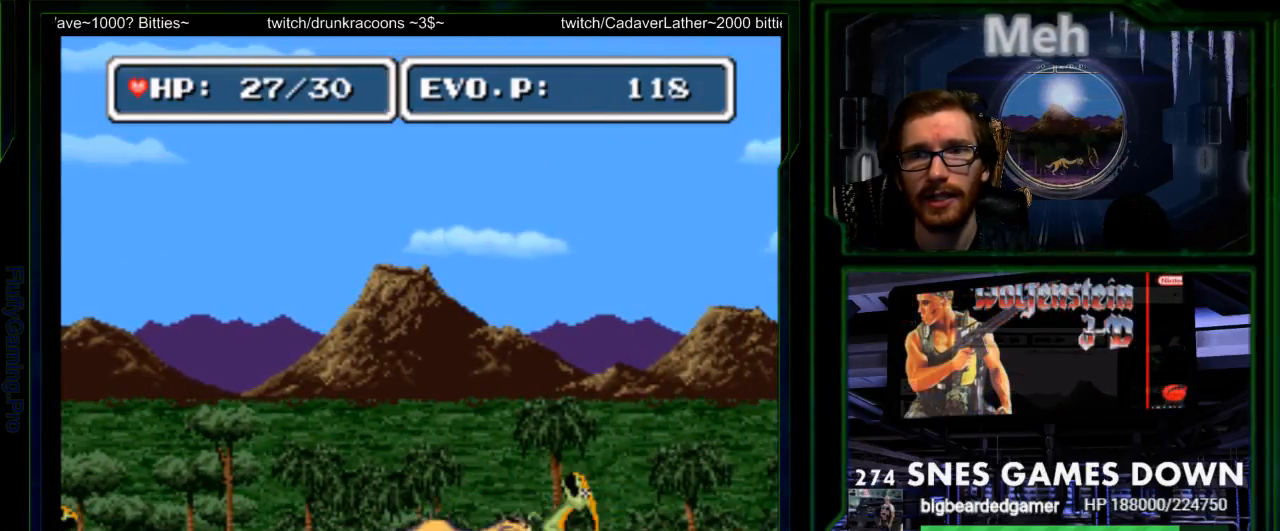
{"buttons": ["DPAD_RIGHT"], "events": [[50, "Y", "down"], [67, "DPAD_LEFT", "down"], [183, "Y", "up"], [250, "DPAD_UP", "down"], [267, "DPAD_LEFT", "up"], [317, "DPAD_UP", "up"], [333, "DPAD_RIGHT", "down"], [367, "Y", "down"], [450, "Y", "up"]]}
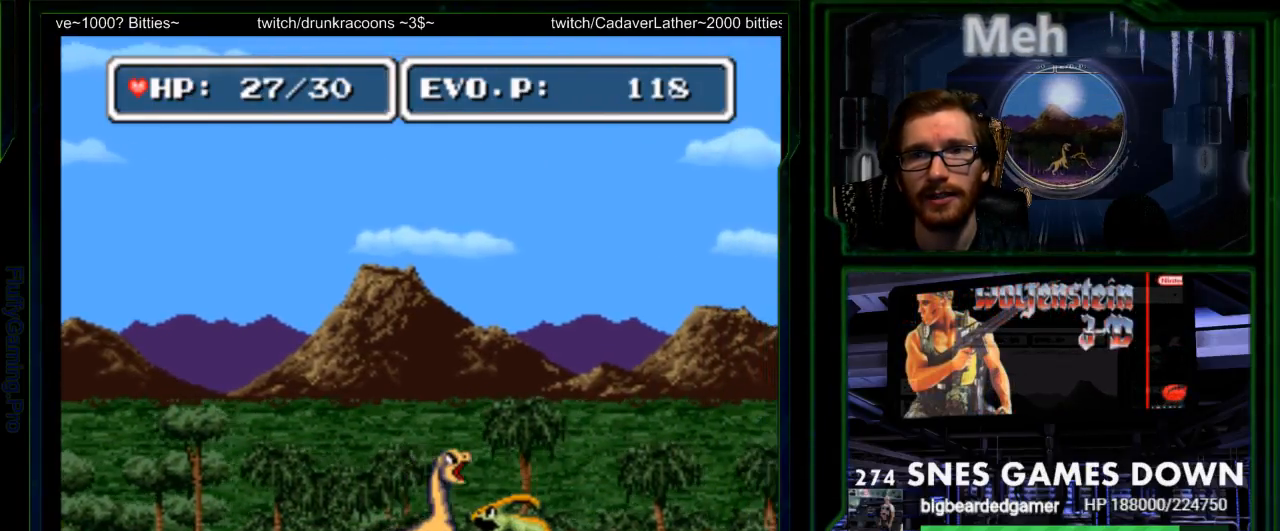
{"buttons": ["Y"], "events": [[67, "DPAD_RIGHT", "up"], [67, "Y", "down"], [167, "Y", "up"], [217, "Y", "down"], [317, "Y", "up"], [383, "Y", "down"]]}
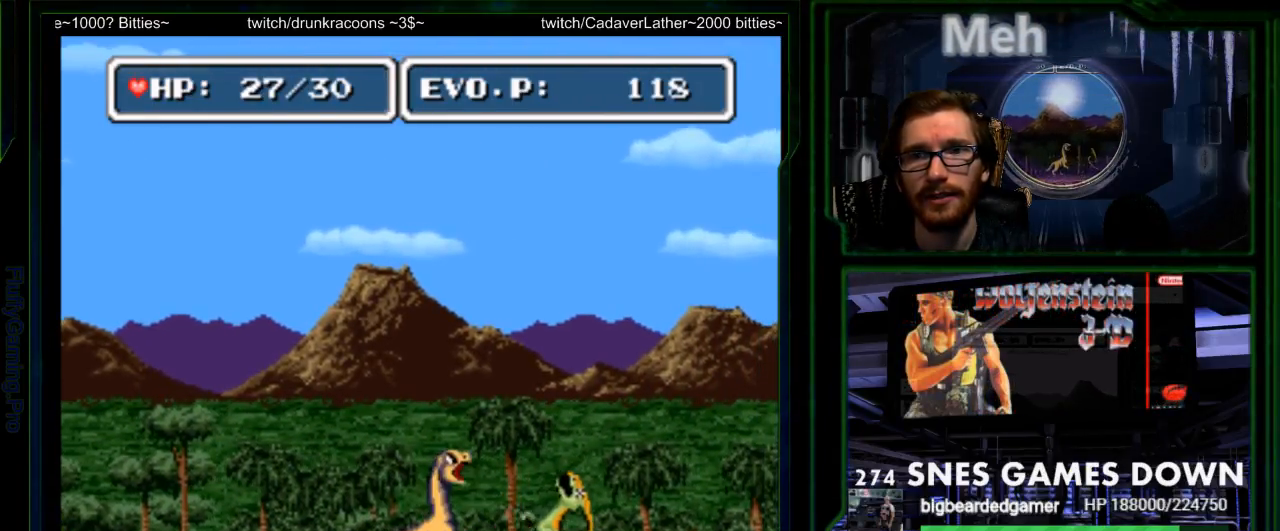
{"buttons": ["DPAD_RIGHT"], "events": [[17, "Y", "up"], [67, "DPAD_RIGHT", "down"], [100, "START", "down"], [100, "Y", "down"], [167, "DPAD_RIGHT", "up"], [200, "START", "up"], [233, "Y", "up"], [500, "DPAD_RIGHT", "down"]]}
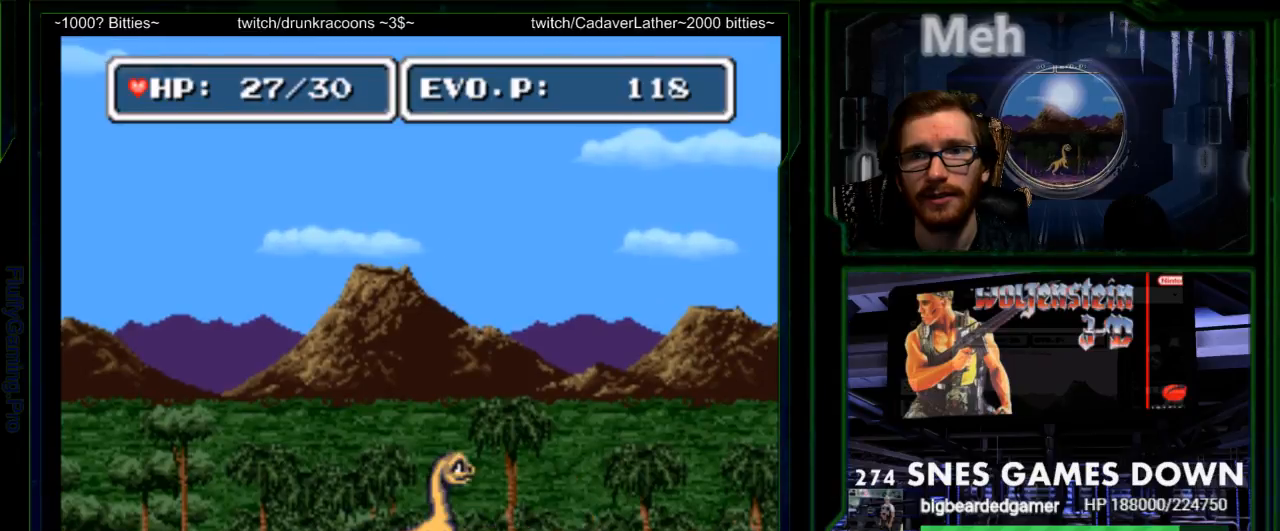
{"buttons": ["A"]}
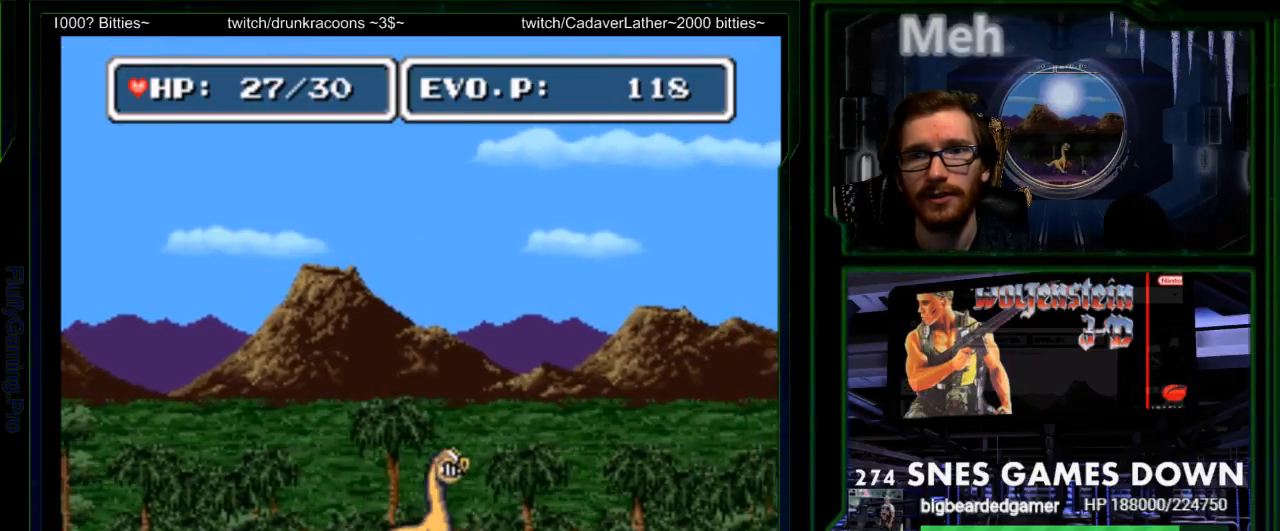
{"buttons": ["DPAD_LEFT"], "events": [[50, "A", "up"], [67, "DPAD_LEFT", "down"]]}
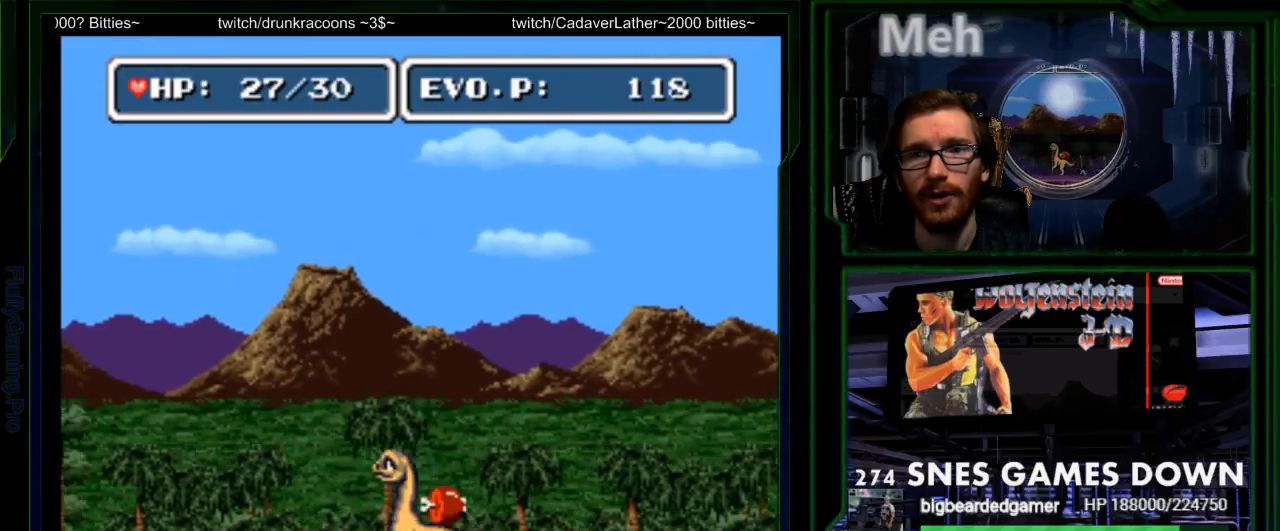
{"buttons": [], "events": [[300, "DPAD_LEFT", "up"], [333, "DPAD_RIGHT", "down"], [467, "DPAD_RIGHT", "up"]]}
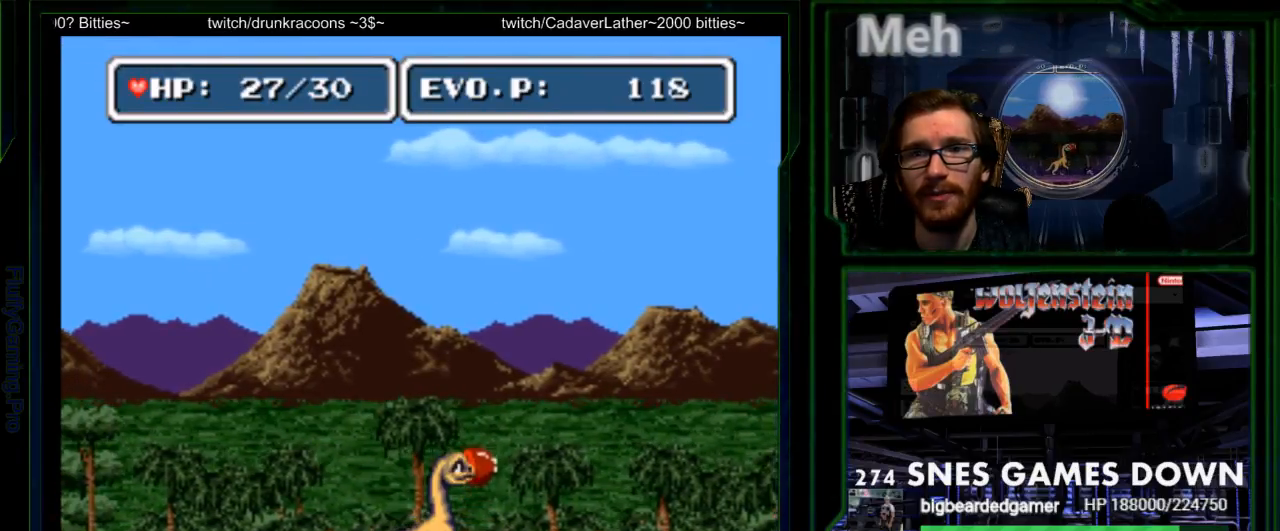
{"buttons": [], "events": [[33, "X", "down"], [150, "X", "up"], [217, "X", "down"], [350, "X", "up"]]}
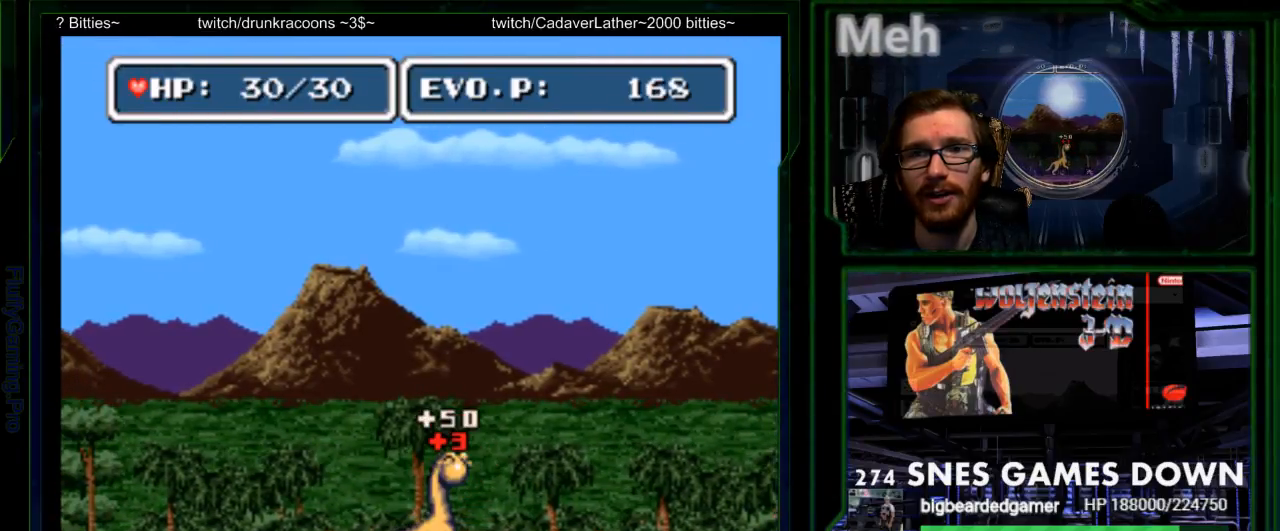
{"buttons": ["DPAD_RIGHT"], "events": [[67, "DPAD_RIGHT", "down"]]}
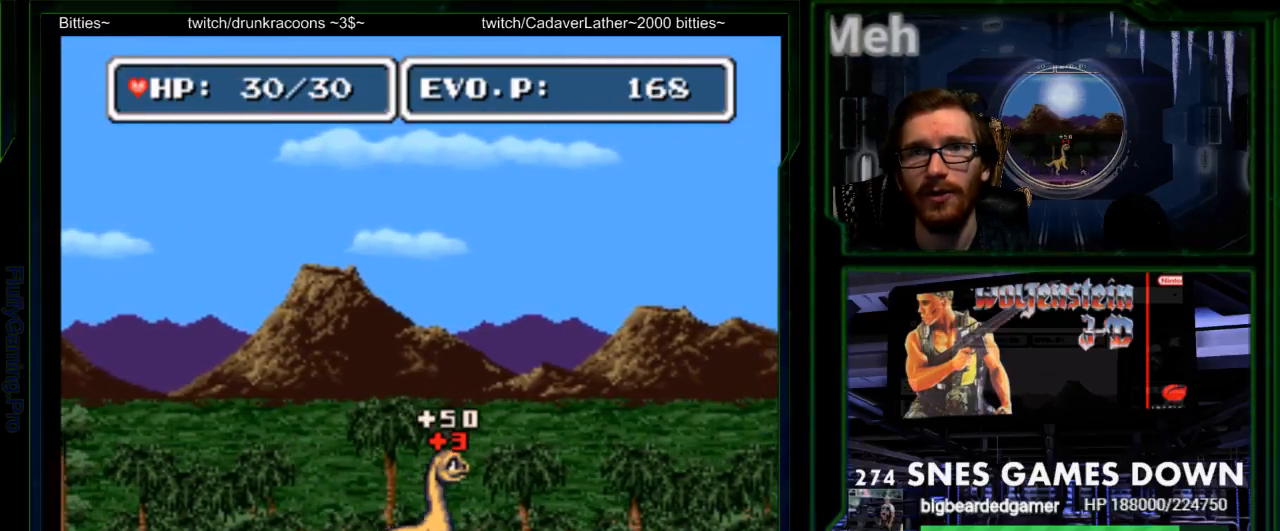
{"buttons": [], "events": [[50, "DPAD_RIGHT", "up"], [83, "DPAD_DOWN", "down"], [217, "X", "down"], [300, "X", "up"], [333, "DPAD_LEFT", "down"], [367, "X", "down"], [467, "DPAD_LEFT", "up"], [483, "DPAD_DOWN", "up"], [500, "X", "up"]]}
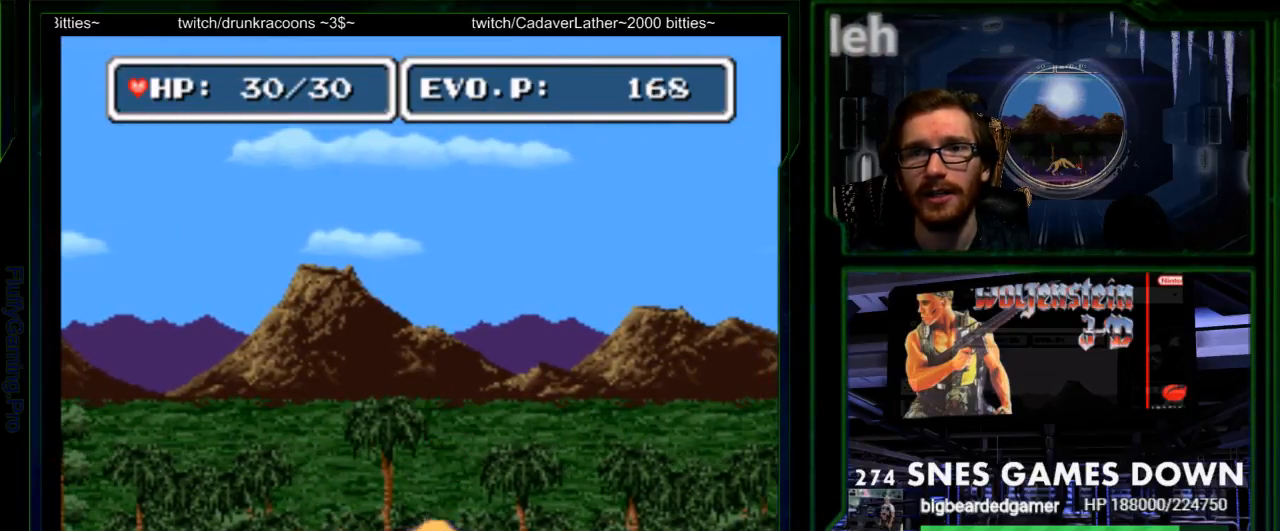
{"buttons": [], "events": [[133, "DPAD_RIGHT", "down"], [300, "DPAD_RIGHT", "up"]]}
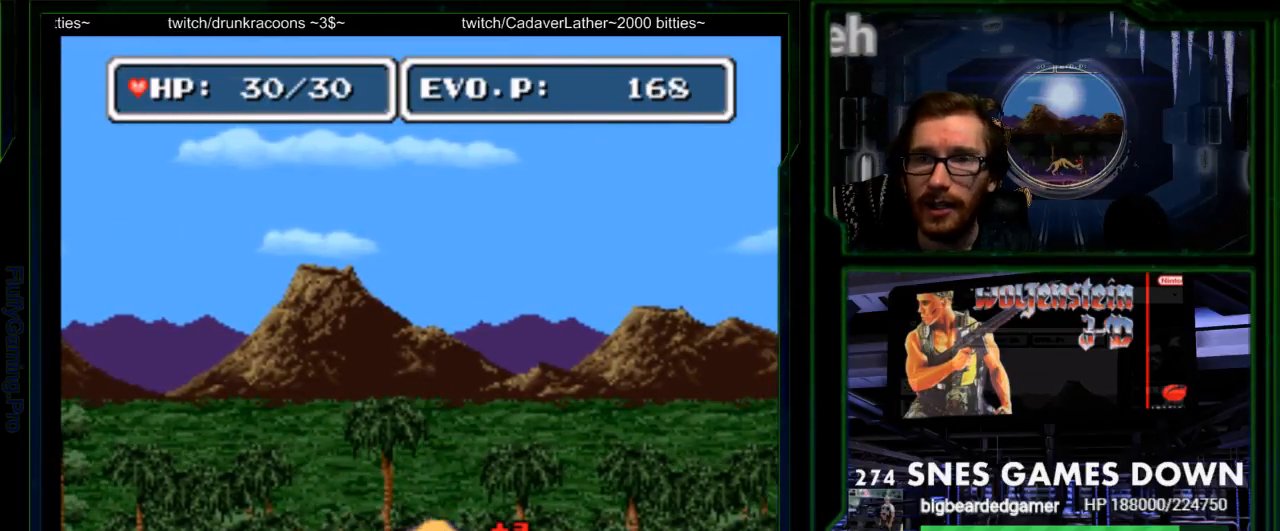
{"buttons": ["DPAD_RIGHT", "START"], "events": [[17, "DPAD_RIGHT", "down"], [50, "DPAD_RIGHT", "up"], [167, "DPAD_RIGHT", "down"], [233, "DPAD_RIGHT", "up"], [333, "DPAD_RIGHT", "down"], [350, "START", "down"]]}
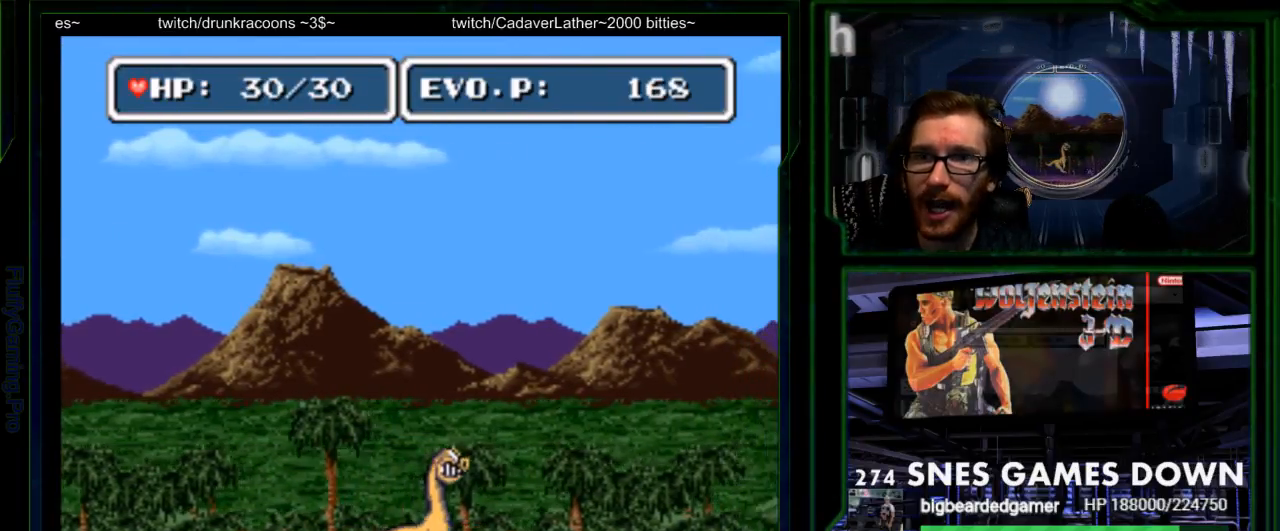
{"buttons": ["DPAD_RIGHT"]}
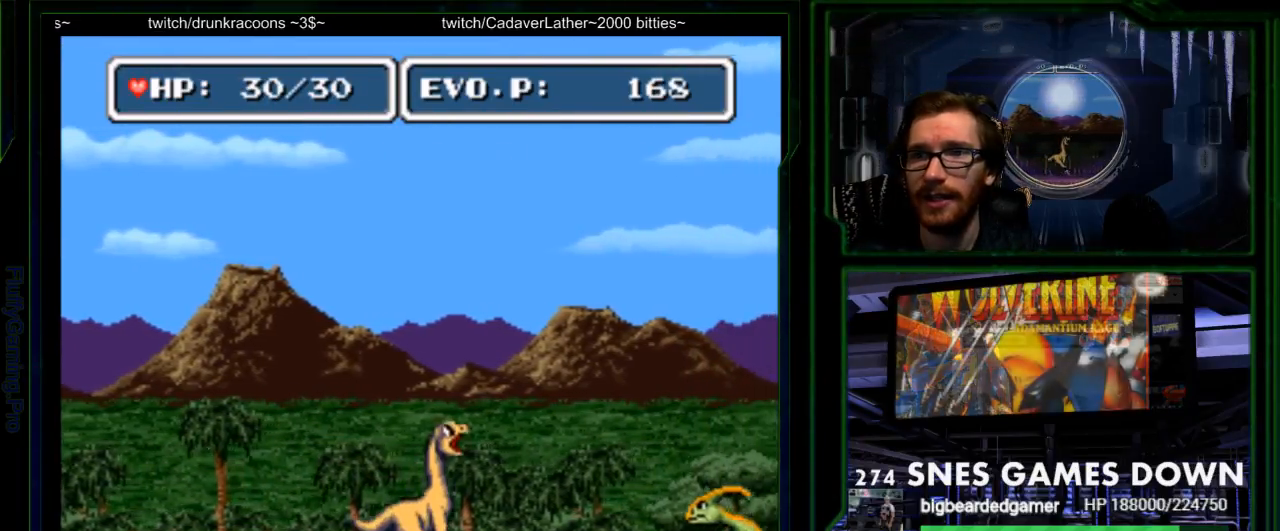
{"buttons": [], "events": [[83, "B", "down"], [183, "B", "up"], [200, "A", "down"], [267, "Y", "down"], [333, "DPAD_RIGHT", "up"], [367, "A", "up"], [367, "Y", "up"], [433, "Y", "down"], [483, "Y", "up"]]}
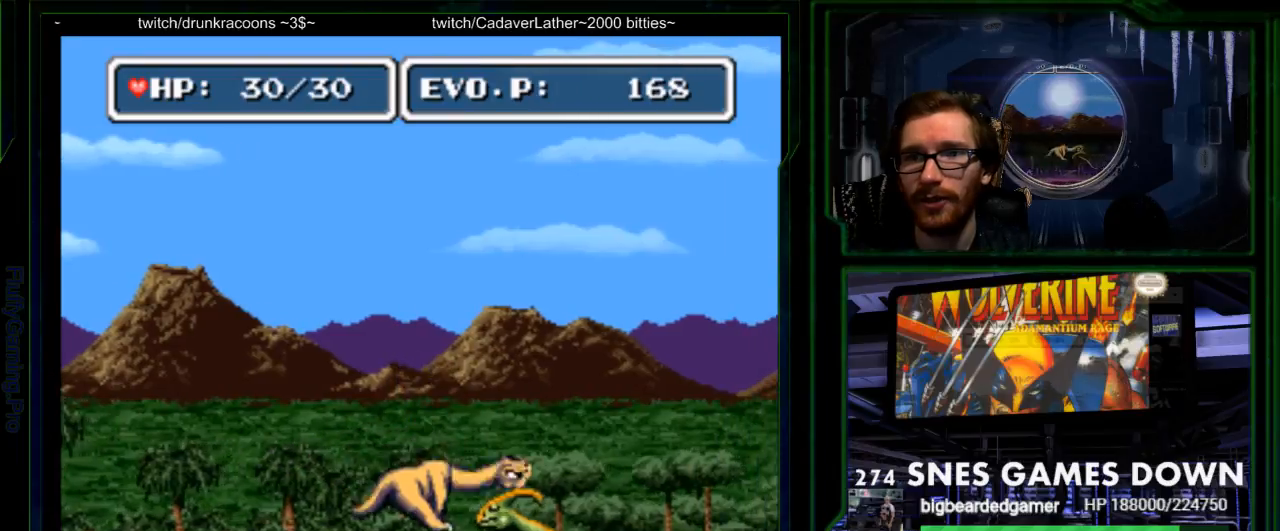
{"buttons": ["Y"], "events": [[50, "Y", "down"], [283, "Y", "up"], [350, "Y", "down"]]}
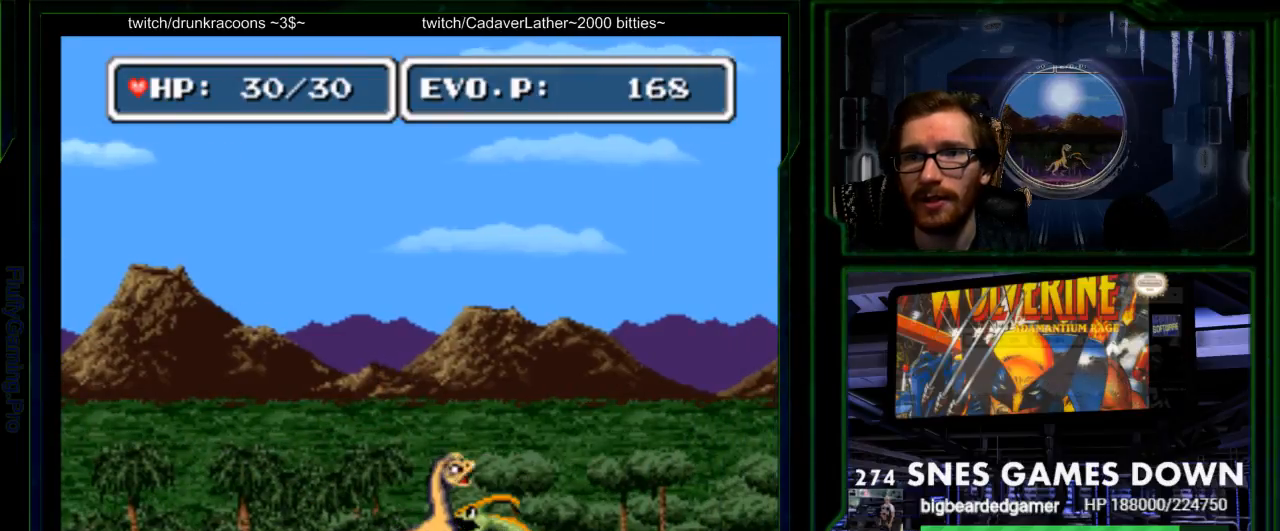
{"buttons": ["Y"], "events": [[67, "Y", "up"], [133, "Y", "down"], [233, "Y", "up"], [283, "Y", "down"], [383, "Y", "up"], [450, "Y", "down"]]}
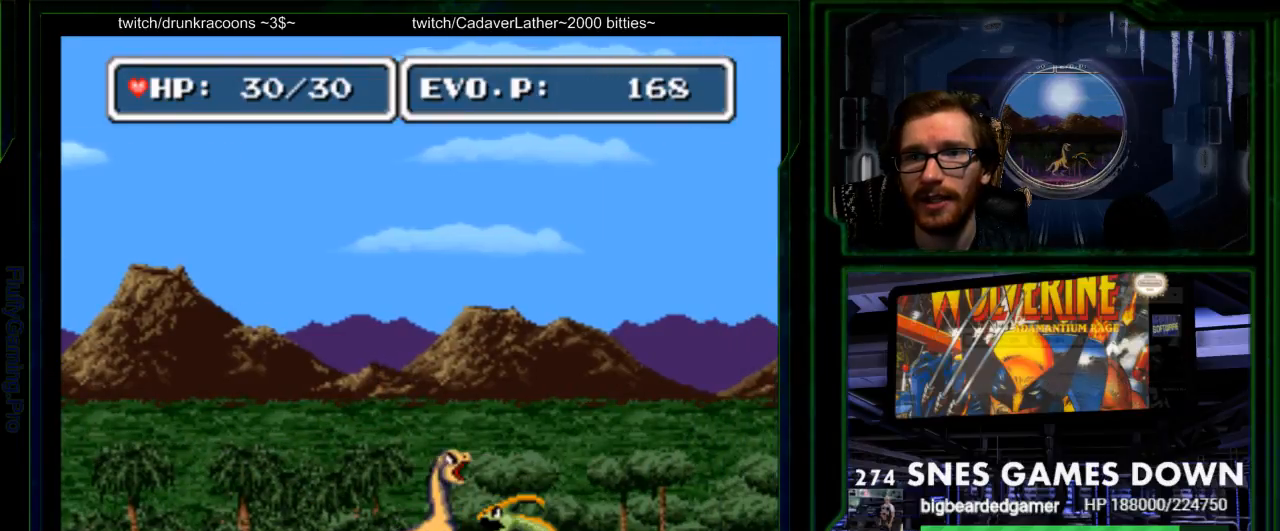
{"buttons": ["Y"], "events": [[17, "Y", "up"], [67, "Y", "down"], [150, "Y", "up"], [217, "Y", "down"], [317, "Y", "up"], [383, "Y", "down"], [433, "Y", "up"], [500, "Y", "down"]]}
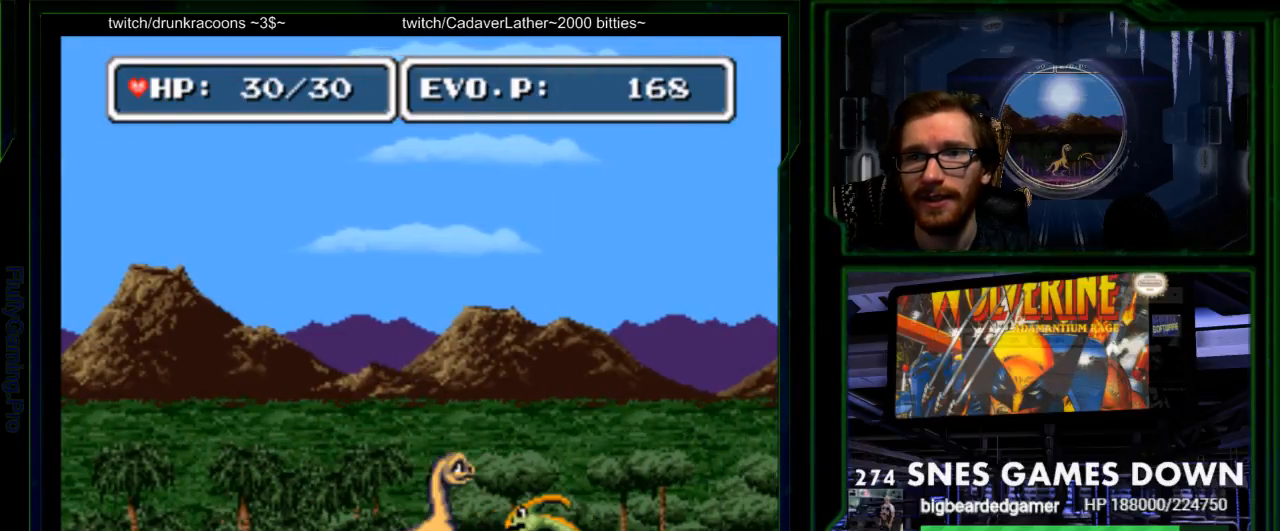
{"buttons": ["Y", "DPAD_LEFT"], "events": [[100, "Y", "up"], [167, "Y", "down"], [233, "Y", "up"], [333, "Y", "down"], [367, "DPAD_LEFT", "down"], [417, "Y", "up"], [483, "Y", "down"]]}
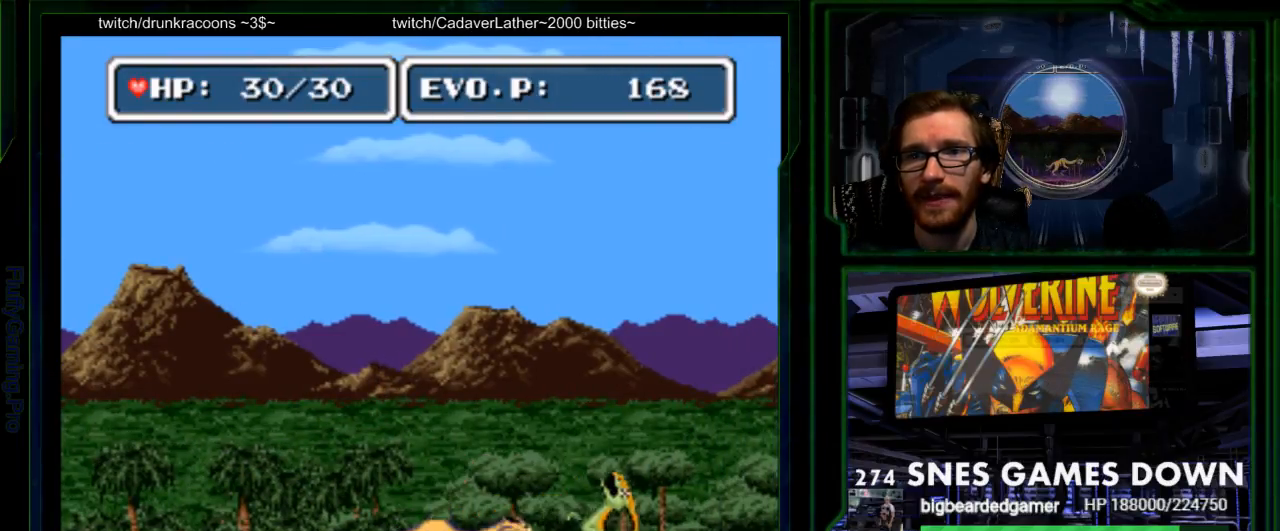
{"buttons": []}
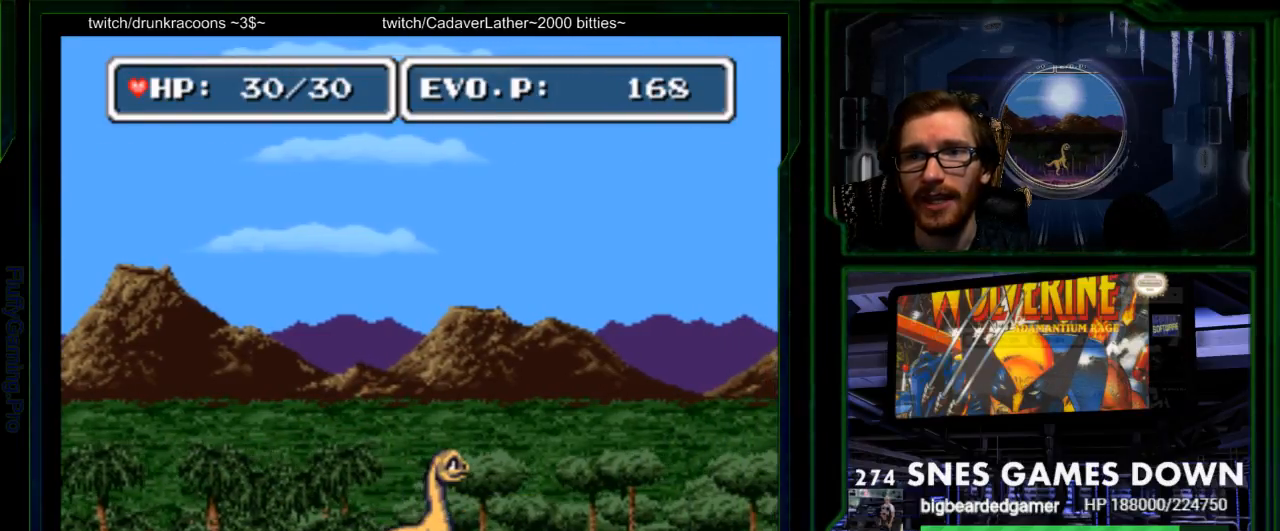
{"buttons": ["START"]}
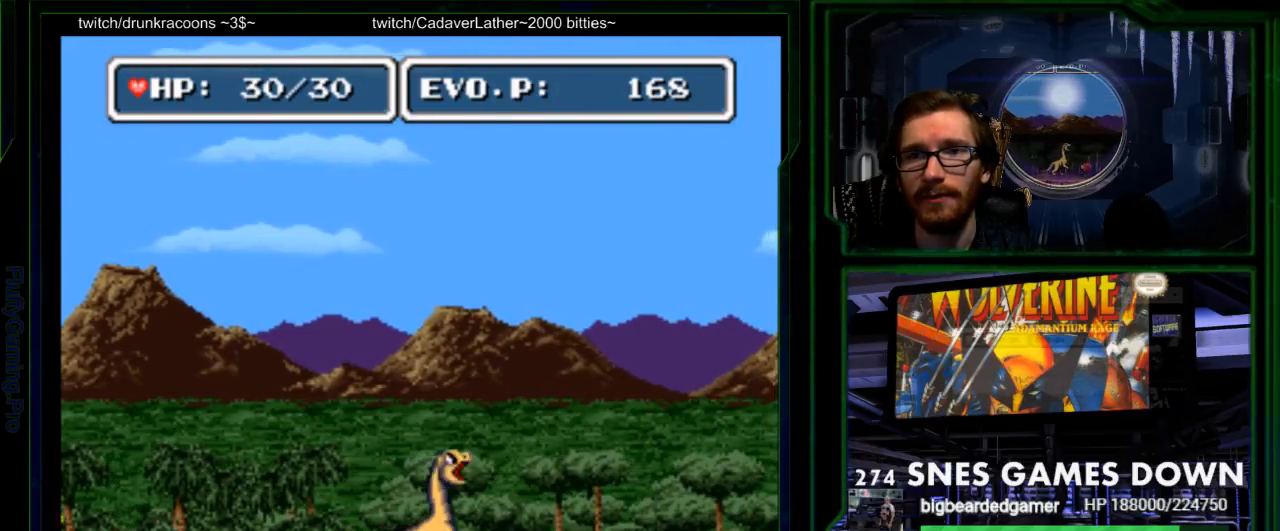
{"buttons": ["DPAD_RIGHT"], "events": [[50, "Y", "down"], [183, "Y", "up"], [267, "START", "up"], [400, "DPAD_RIGHT", "down"]]}
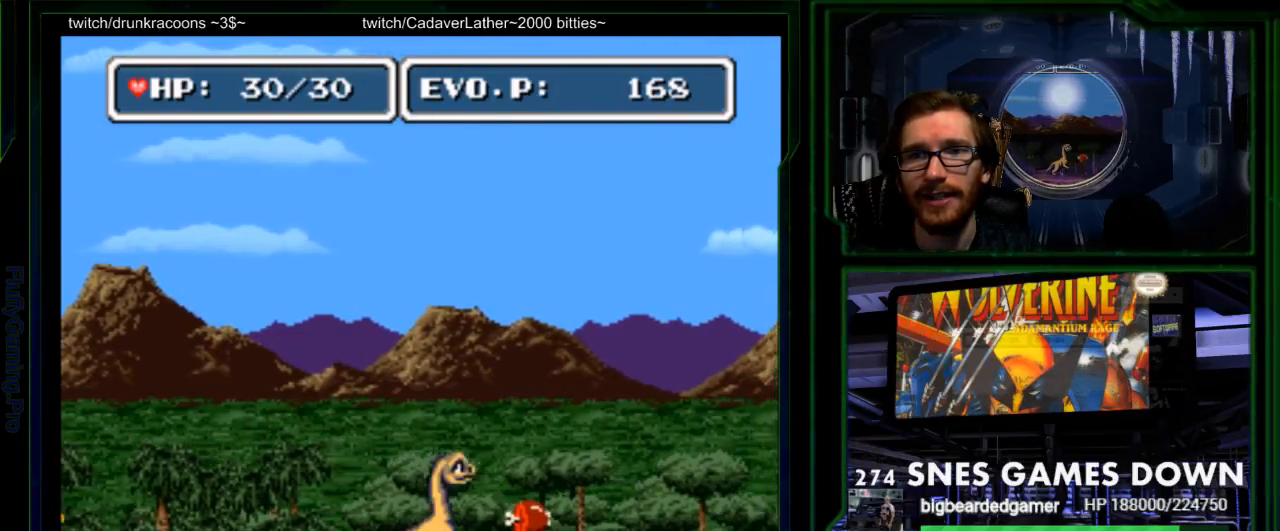
{"buttons": []}
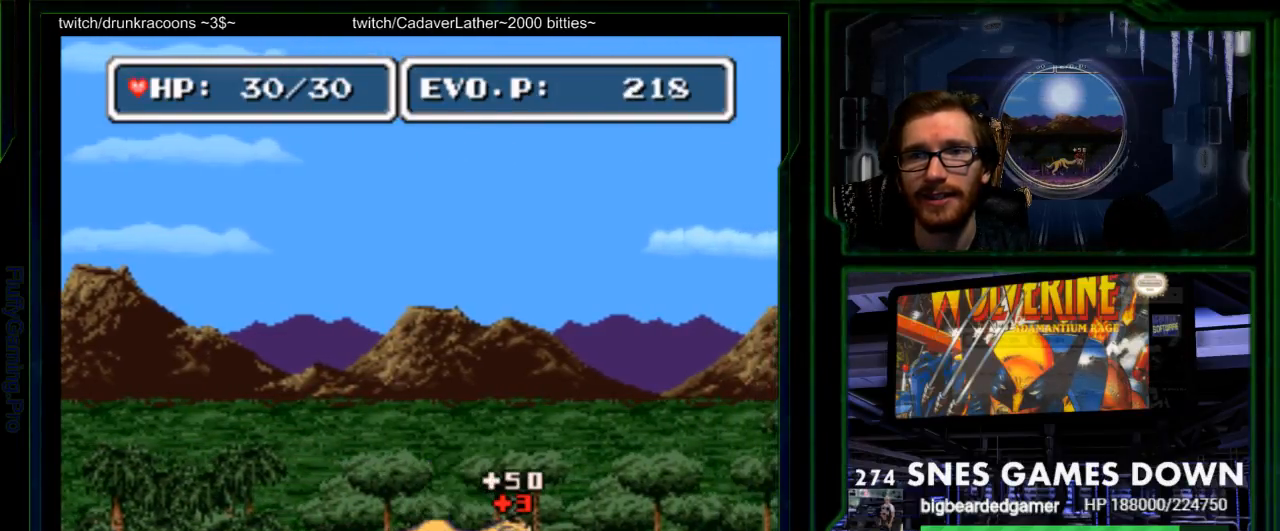
{"buttons": ["DPAD_RIGHT"], "events": [[100, "A", "down"], [167, "A", "up"], [200, "DPAD_RIGHT", "down"], [267, "DPAD_RIGHT", "up"], [333, "DPAD_RIGHT", "down"]]}
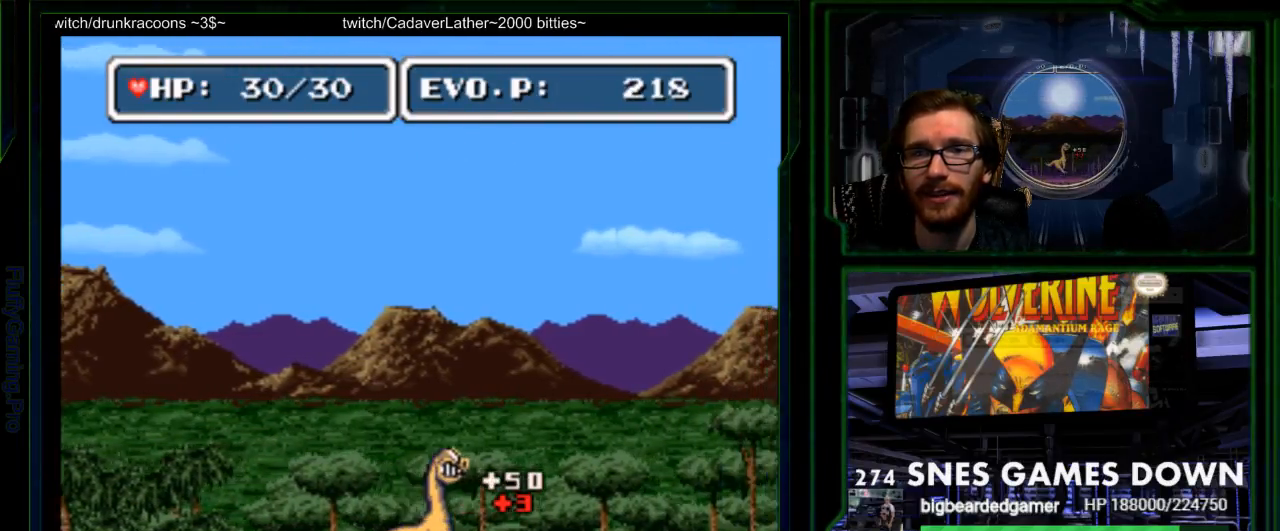
{"buttons": ["DPAD_RIGHT"], "events": [[150, "B", "down"], [283, "B", "up"]]}
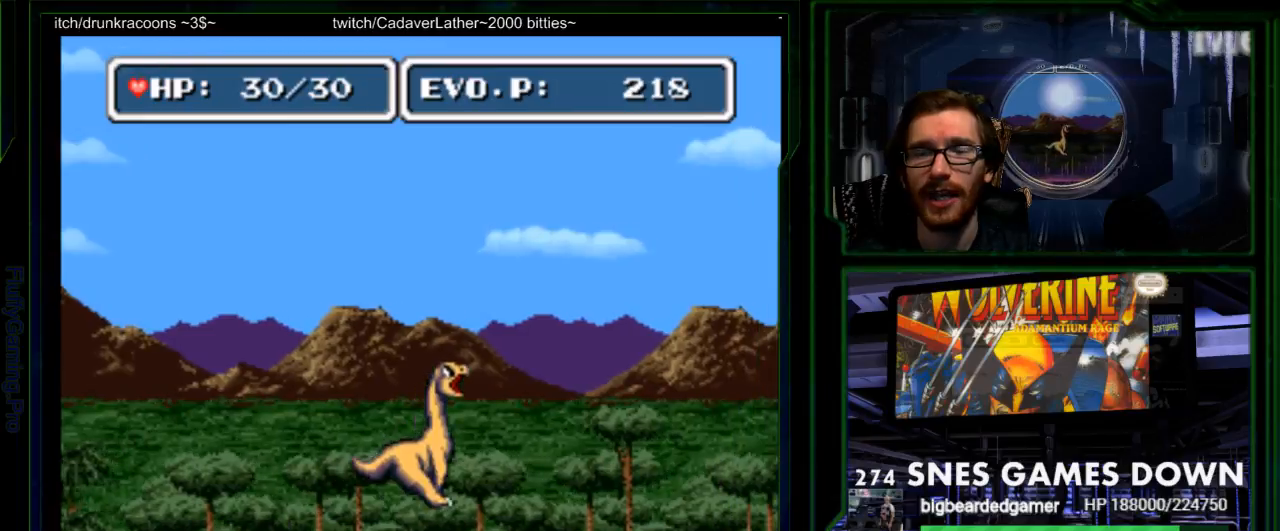
{"buttons": ["DPAD_RIGHT"], "events": []}
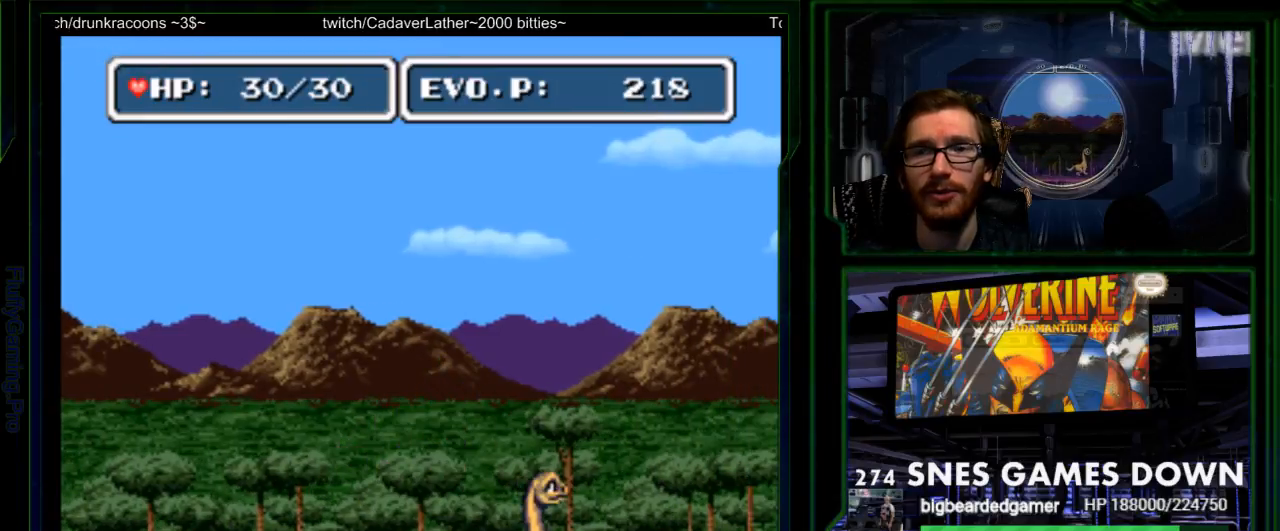
{"buttons": ["DPAD_LEFT"], "events": [[50, "DPAD_RIGHT", "up"], [317, "DPAD_LEFT", "down"], [400, "DPAD_LEFT", "up"], [500, "DPAD_LEFT", "down"]]}
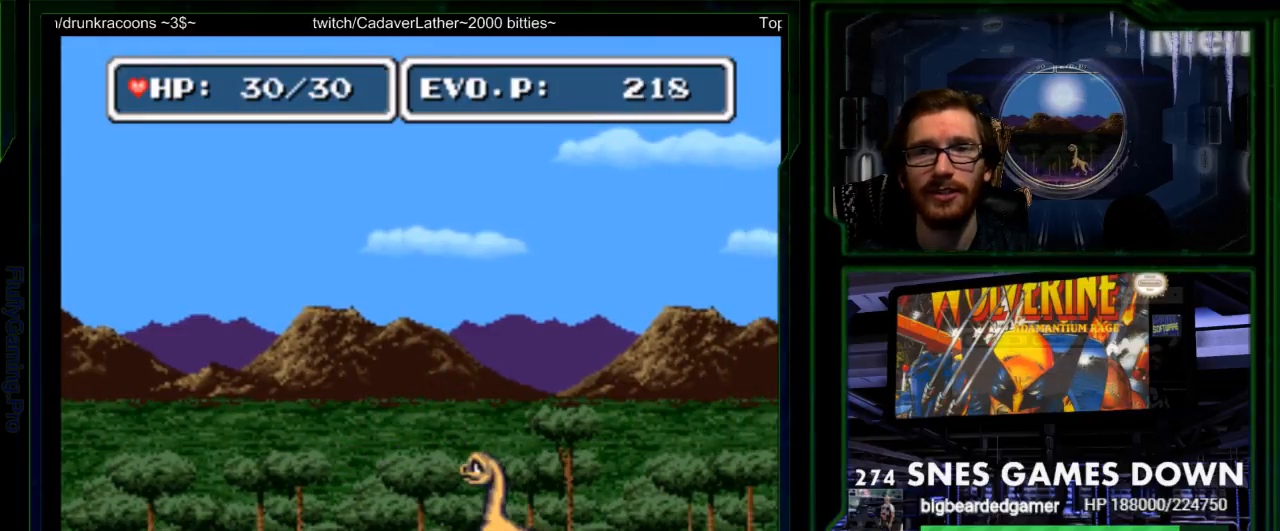
{"buttons": ["B", "DPAD_LEFT"], "events": [[333, "B", "down"]]}